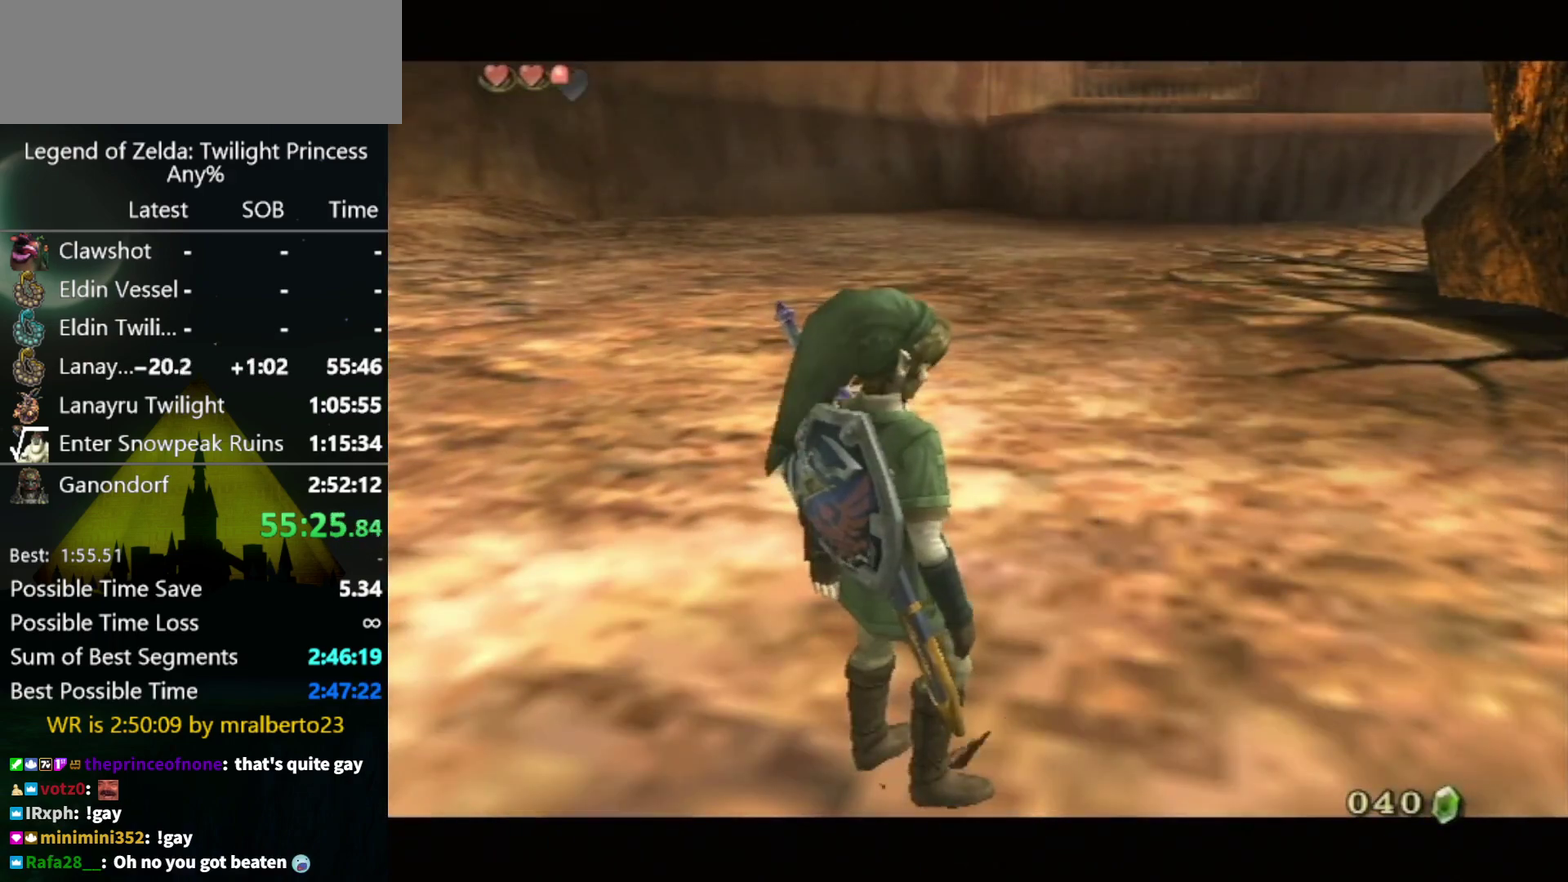
Gameplay with a controller (Nintendo layout); each line is a JSON object with the inputs held at the frame after it. "events" lists button and stick changes between this image and that frame as [ms after this image, input, new state], when the widget could be followed in between. Not read: L3 R3.
{"buttons": [], "left_stick": "up-right", "right_stick": "center", "events": [[33, "A", "down"], [100, "A", "up"]]}
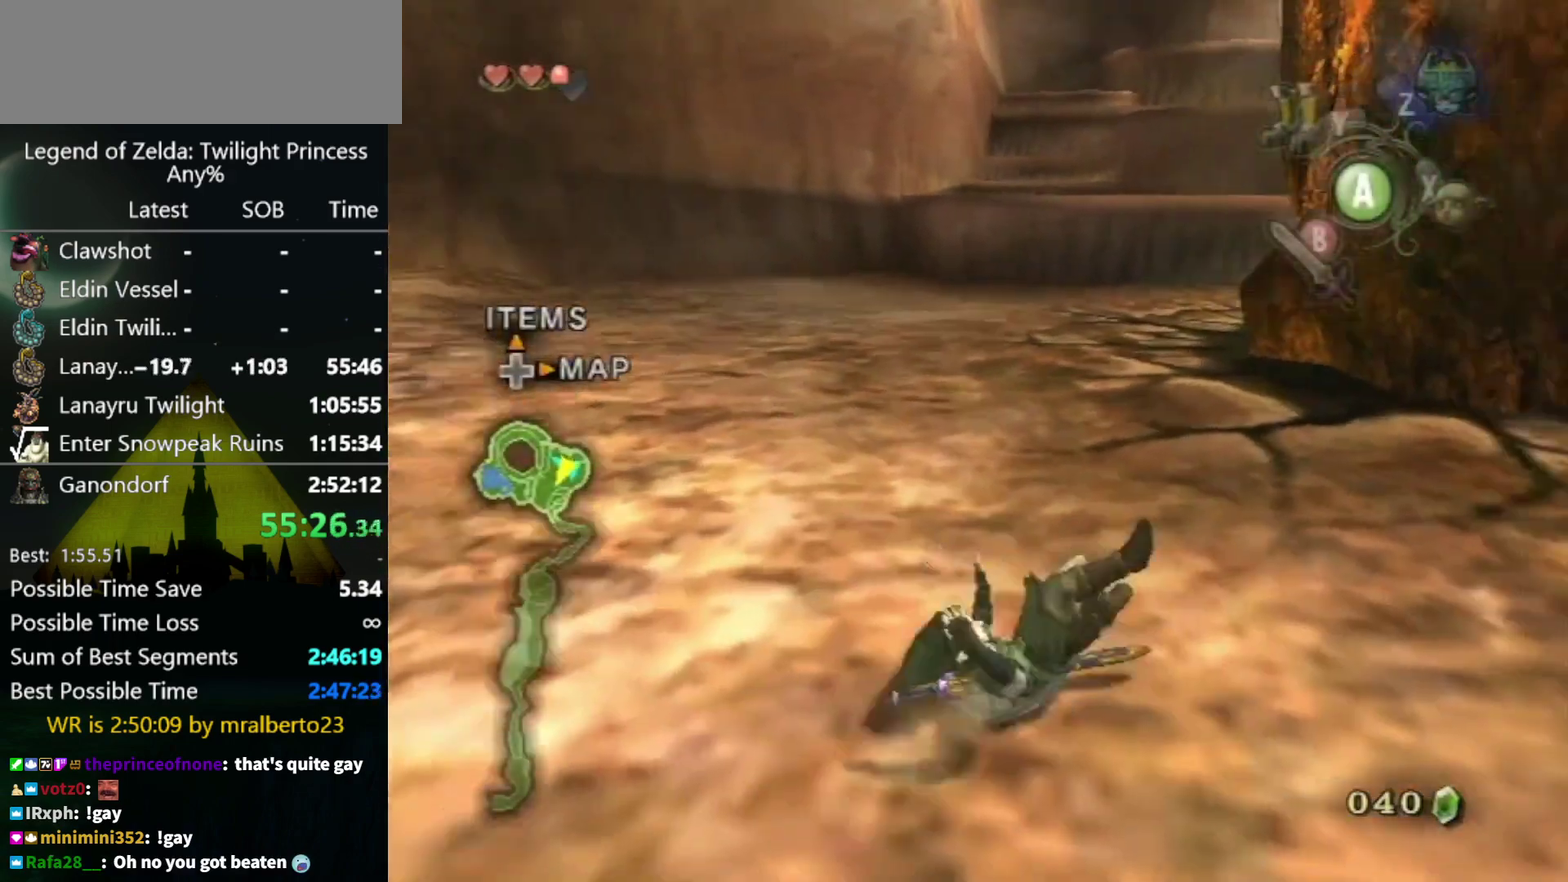
{"buttons": [], "left_stick": "up", "right_stick": "center", "events": [[500, "left_stick", "up"]]}
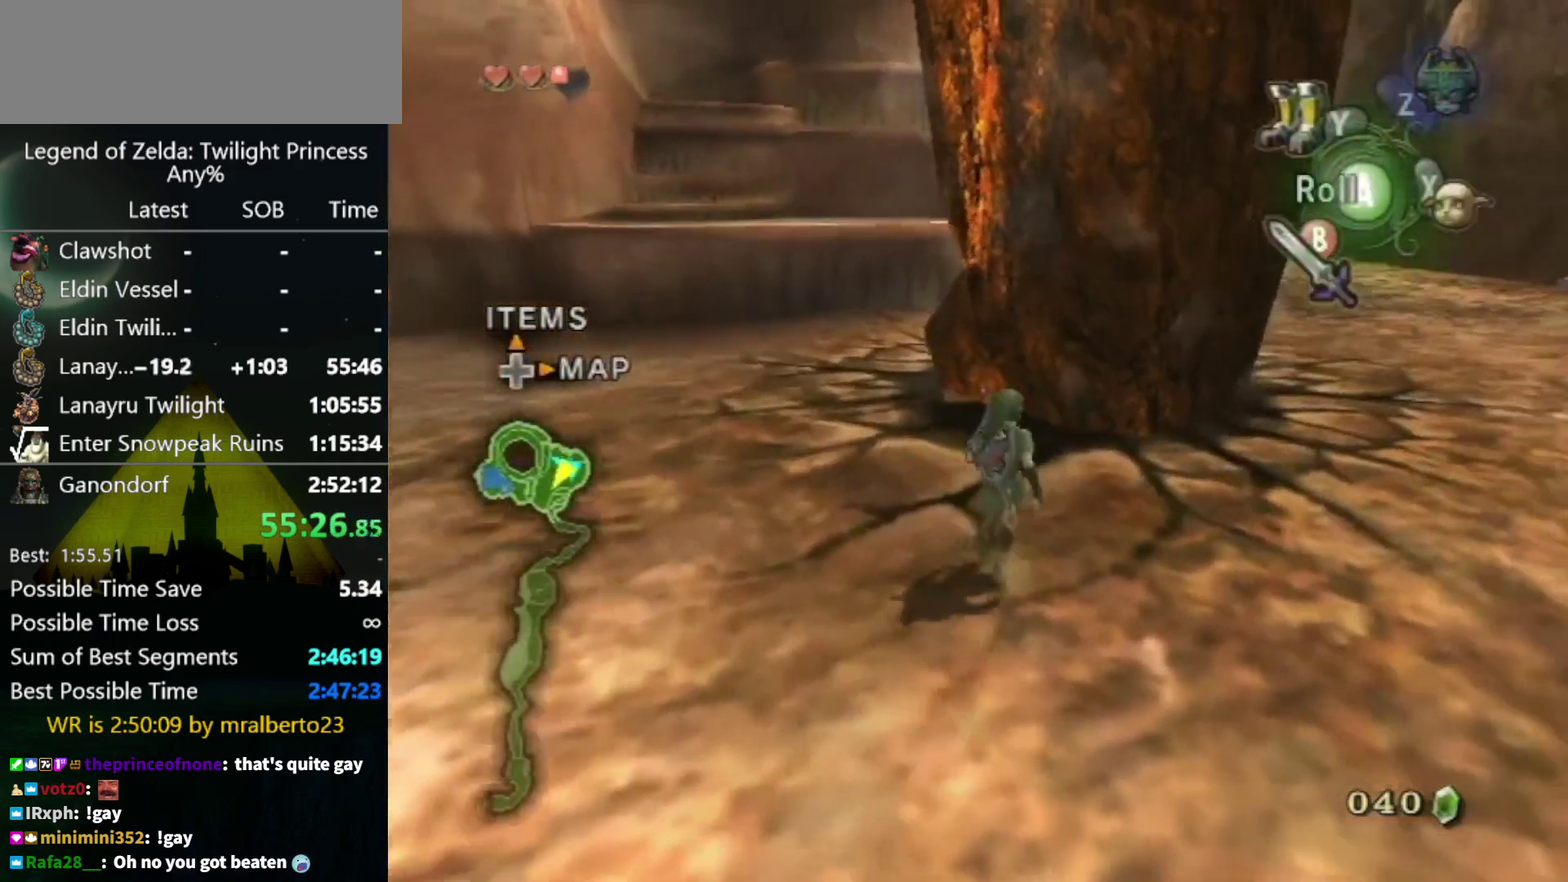
{"buttons": [], "left_stick": "center", "right_stick": "center", "events": [[100, "left_stick", "up-right"], [233, "left_stick", "center"]]}
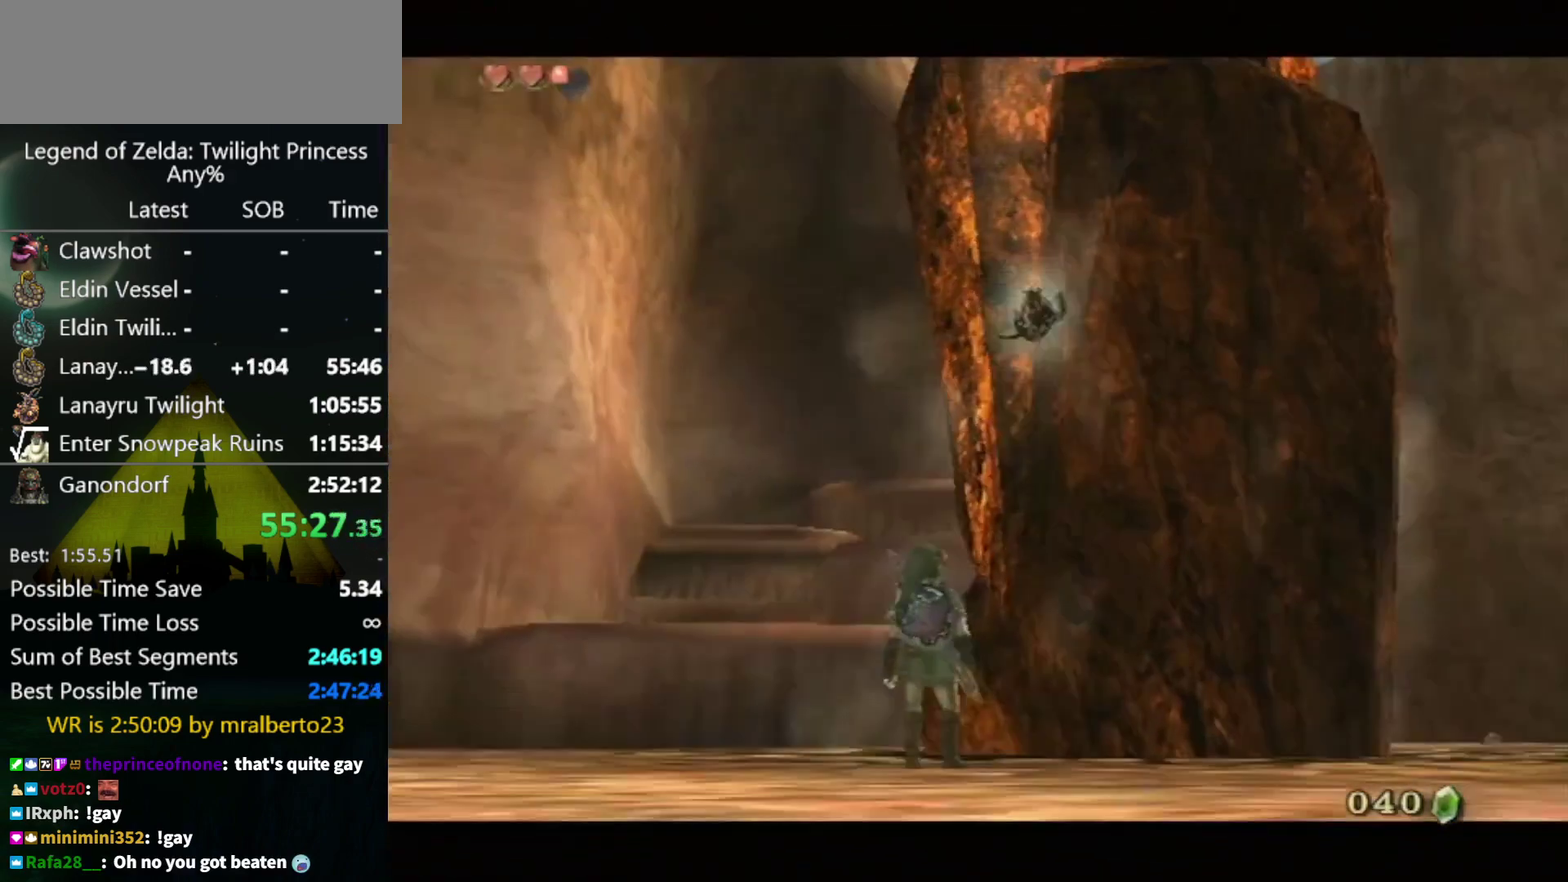
{"buttons": [], "left_stick": "center", "right_stick": "center", "events": []}
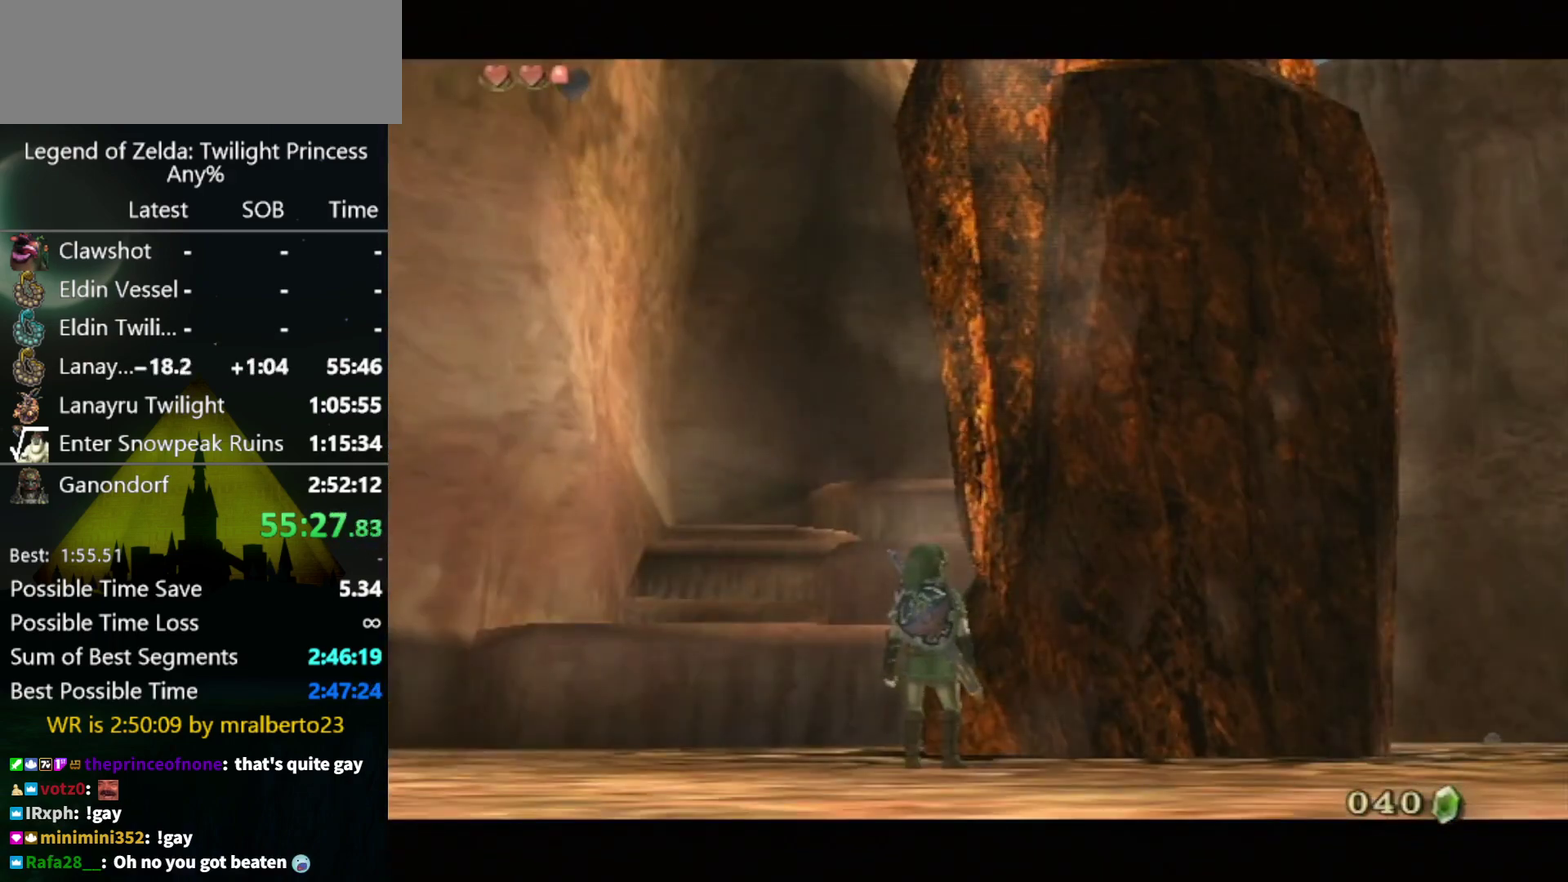
{"buttons": ["A"], "left_stick": "center", "right_stick": "center", "events": [[267, "B", "down"], [333, "B", "up"], [467, "A", "down"]]}